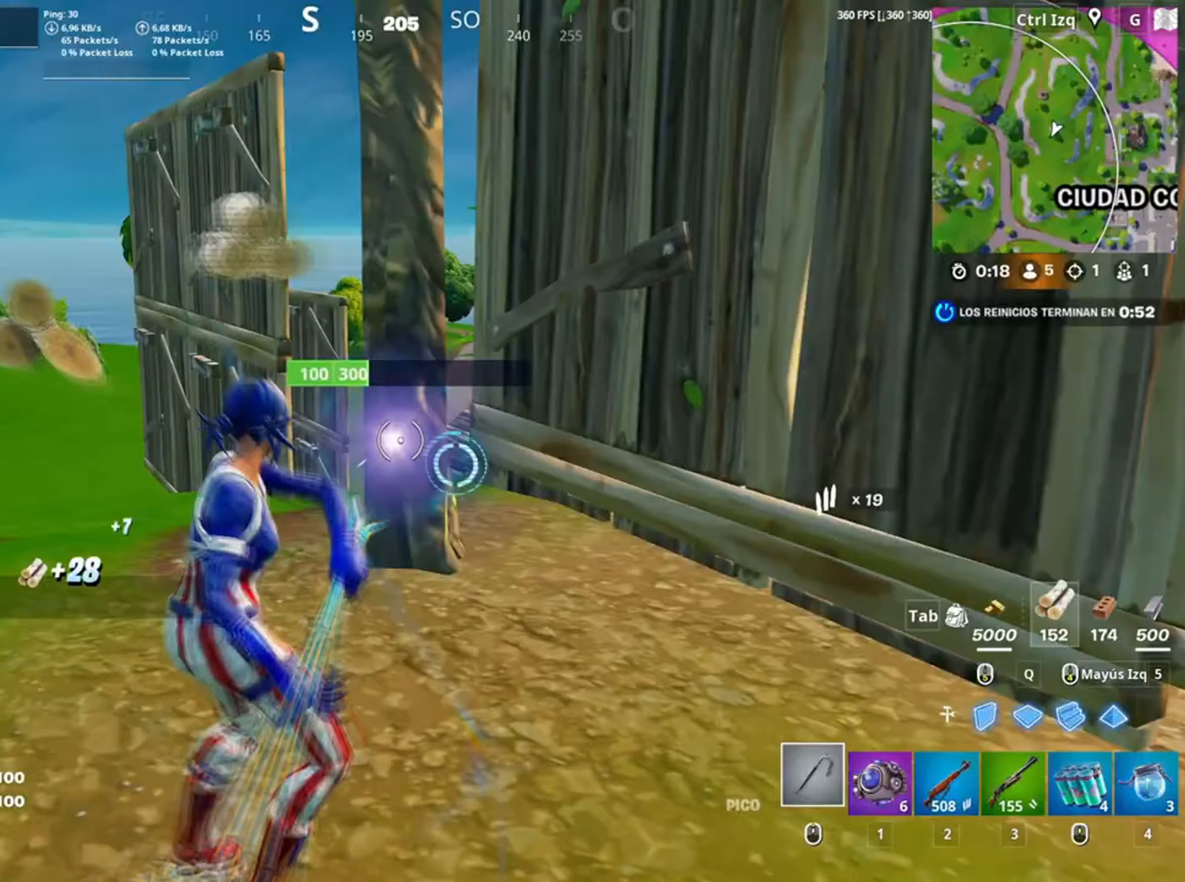
Gameplay with keyboard and mouse; each line is a JSON object with the keys and mouse buttons held at the frame after it. "events" lists presses ("down") and releases ("up") of "1", "2", "3", "4", "5", "a", "alt", "c", "caps_lock", "ctrl", "d", "e", "f", "g", "q", "r", "s", "shift", "space", "t", "tab", "v", "w", "x", "z", "mouse_left", "mouse_wheel" and "mouse_right" between this image and that frame as [ms after this image, input, new state], when the widget could be followed in between. "mouse_left", "mouse_wheel", "mouse_right" = the "left", "wheel", "right" buttons of the "mouse" list. No other keys are recorded. "wheel" means that the mouse wheel is clicked or scrolled. Not read: mouse_move.
{"keys": ["d", "w"], "mouse": ["left"], "events": [[50, "a", "down"], [383, "a", "up"], [383, "w", "down"], [467, "d", "down"]]}
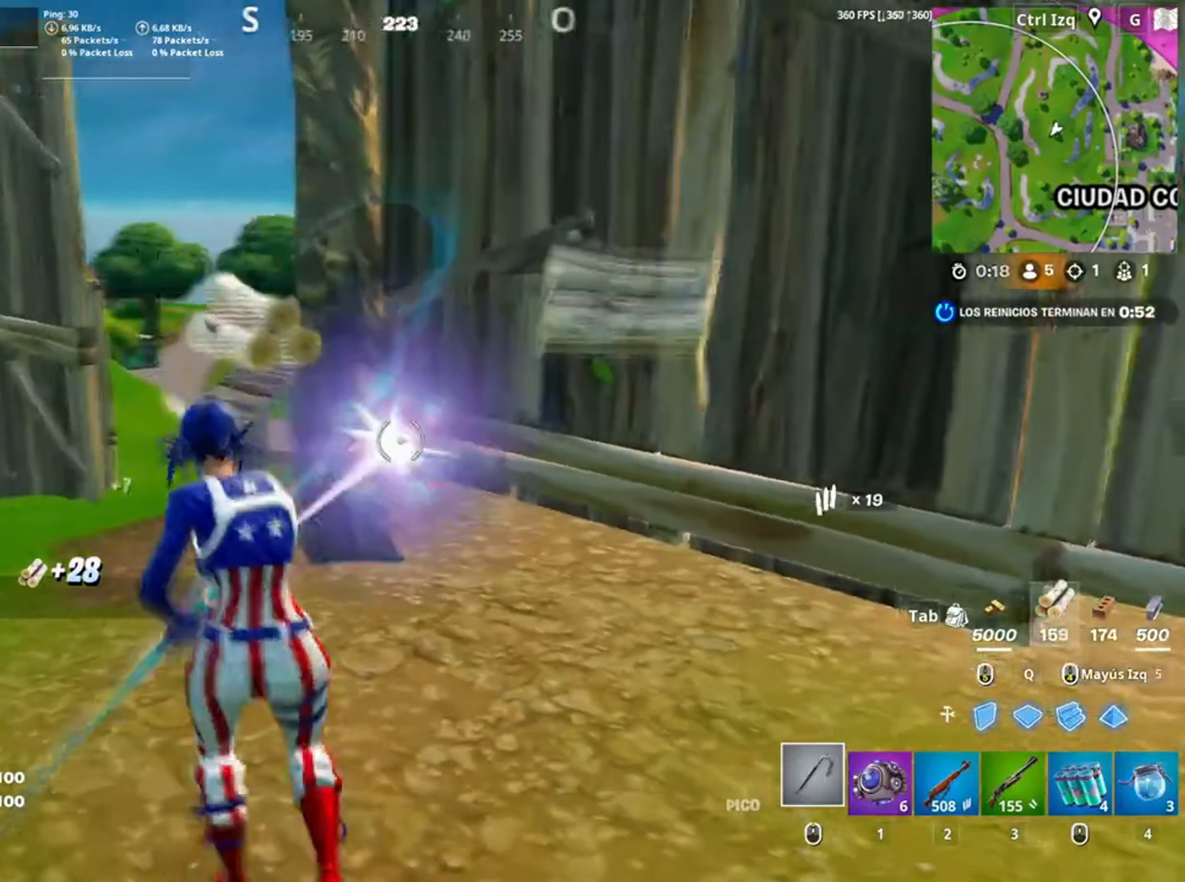
{"keys": ["w"], "mouse": ["left"], "events": [[17, "space", "down"], [67, "mouse_left", "up"], [217, "space", "up"], [350, "d", "up"], [350, "mouse_left", "down"]]}
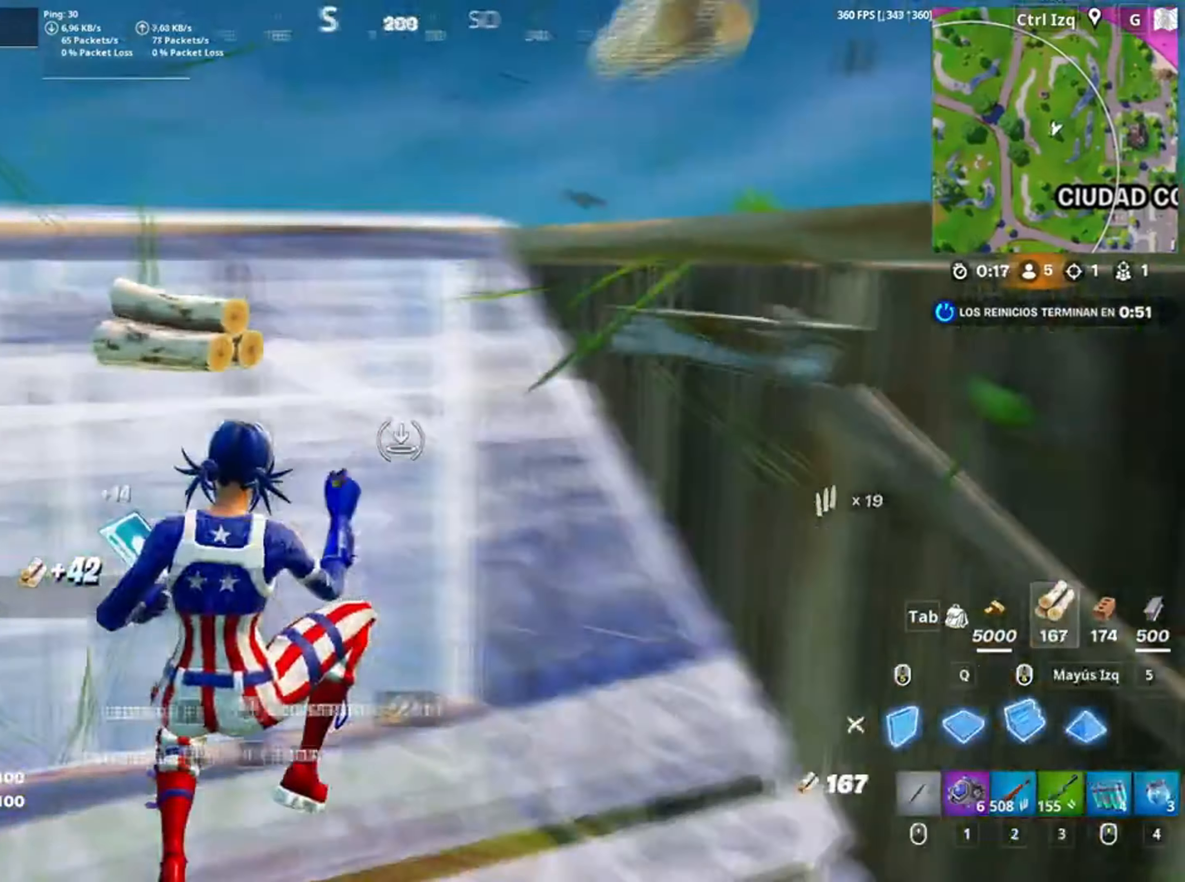
{"keys": ["a", "w"], "mouse": [], "events": [[83, "2", "down"], [83, "mouse_left", "up"], [183, "2", "up"], [350, "a", "down"]]}
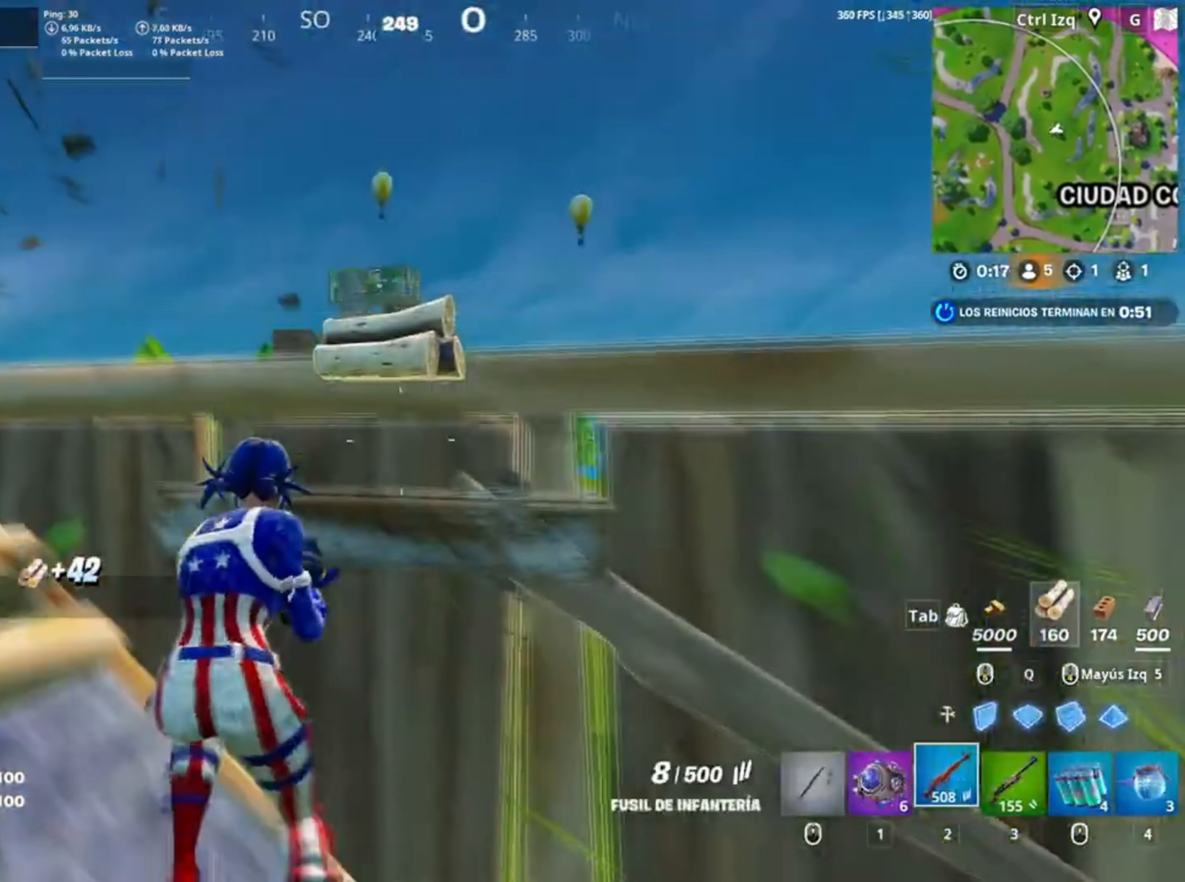
{"keys": ["d"], "mouse": [], "events": [[50, "c", "down"], [83, "a", "up"], [150, "w", "up"], [167, "c", "up"], [283, "r", "down"], [333, "r", "up"], [450, "d", "down"]]}
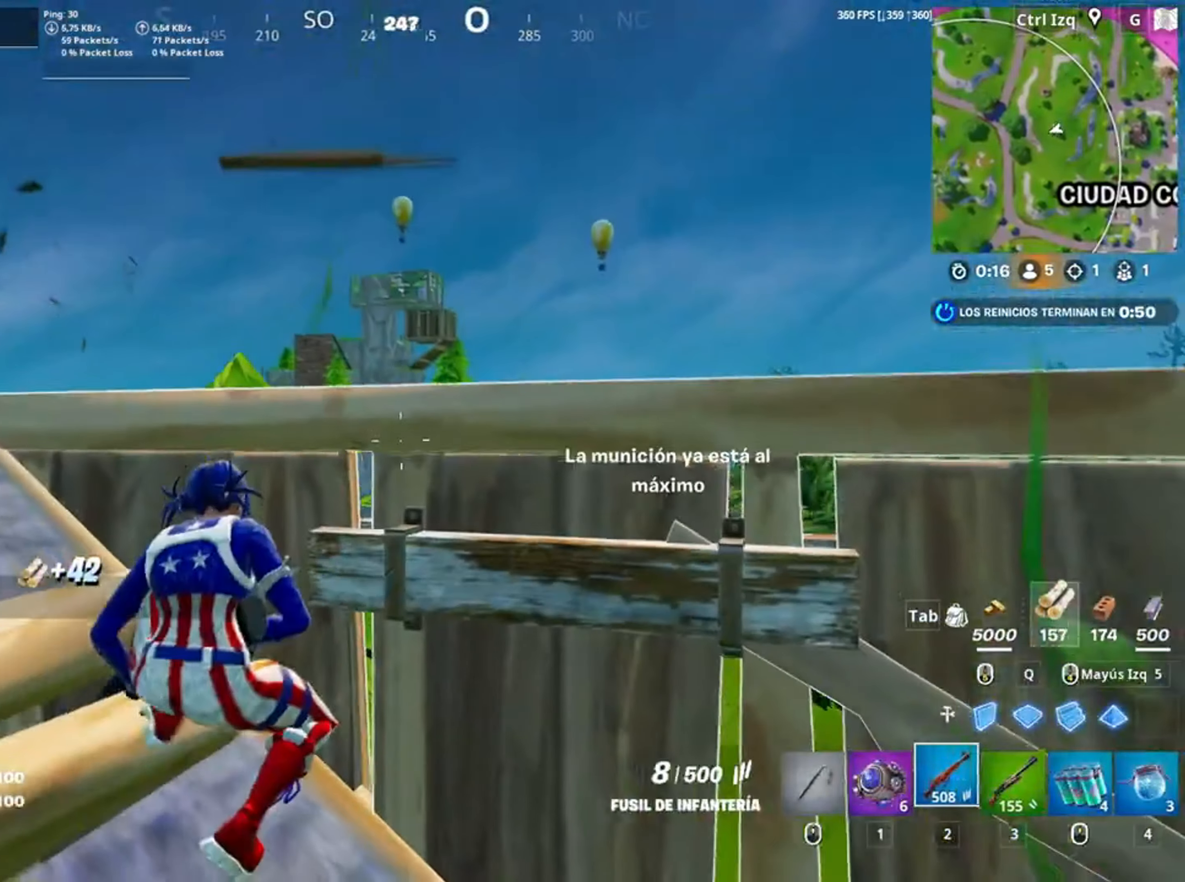
{"keys": [], "mouse": [], "events": [[117, "d", "up"]]}
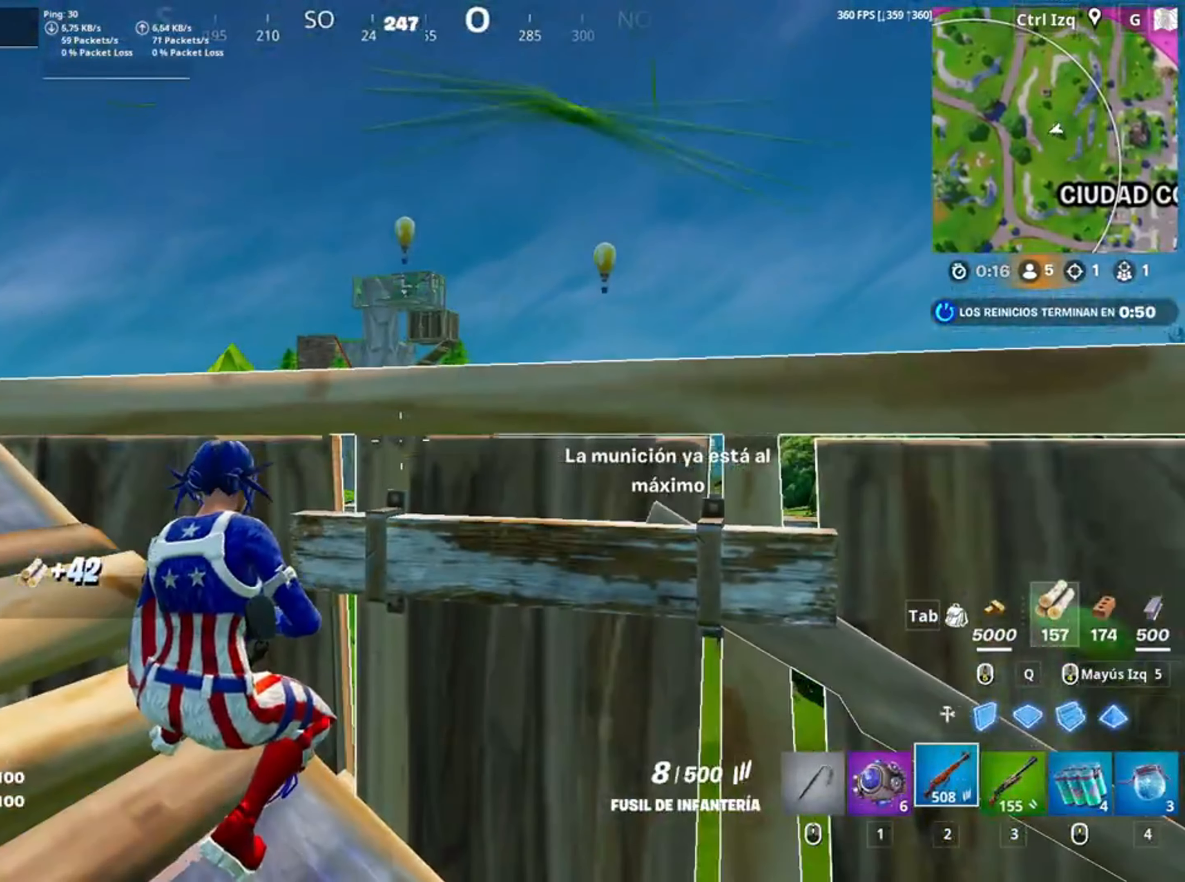
{"keys": [], "mouse": [], "events": []}
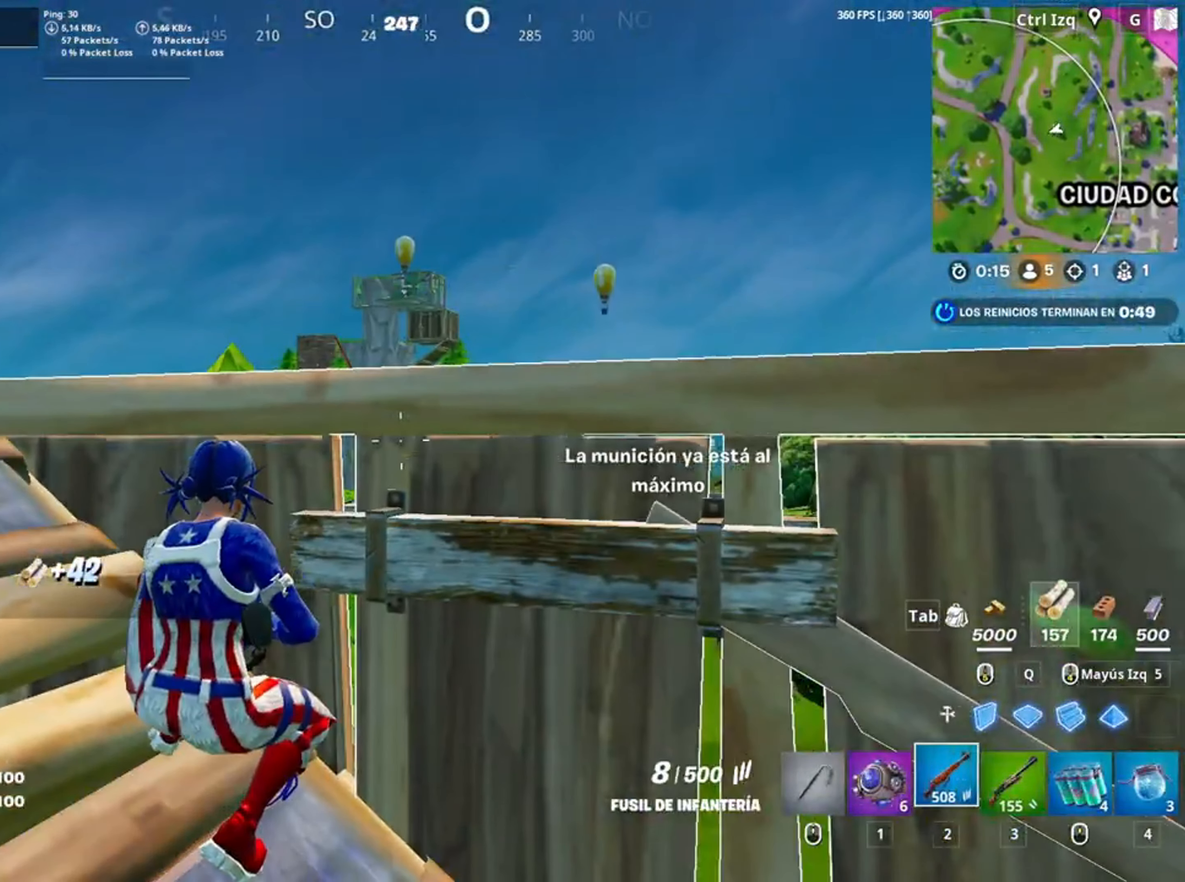
{"keys": ["w"], "mouse": [], "events": [[83, "w", "down"], [183, "3", "down"], [233, "w", "up"], [250, "3", "up"], [450, "w", "down"]]}
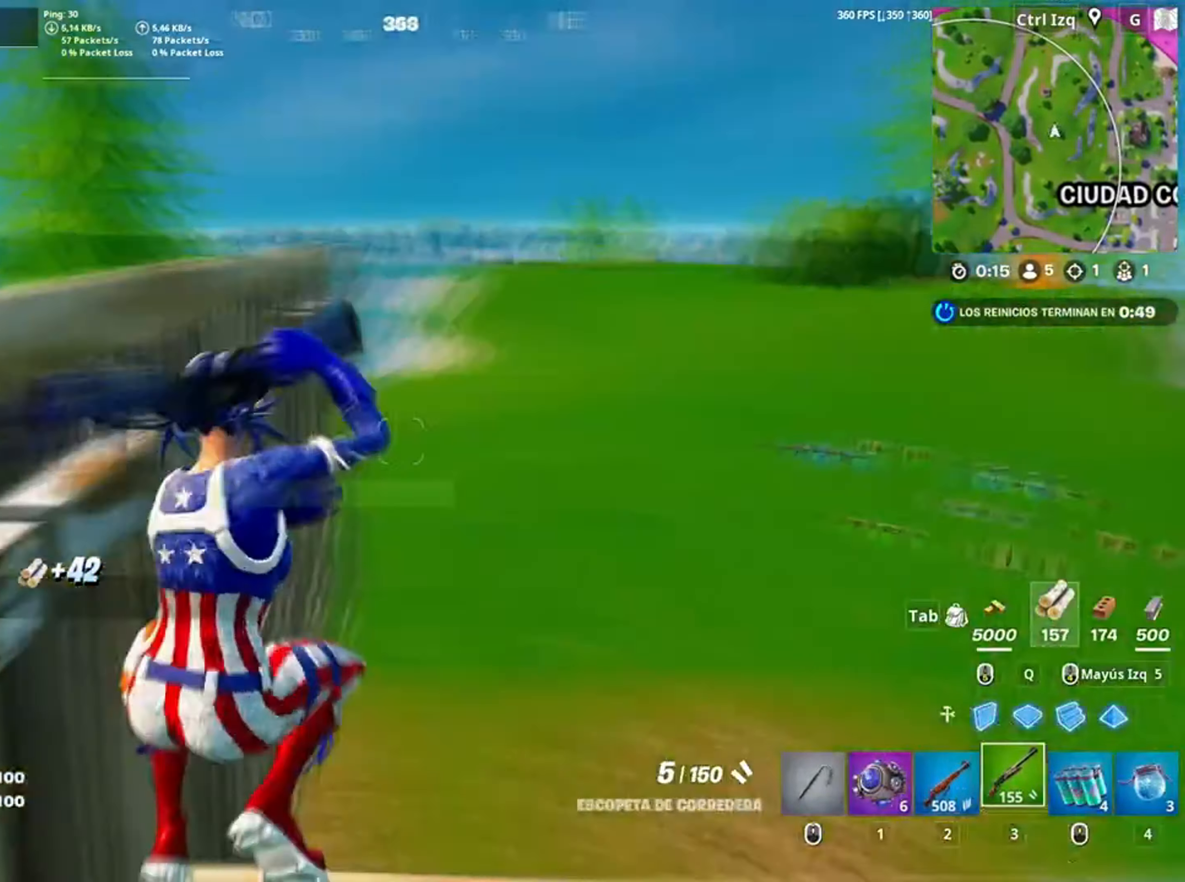
{"keys": ["d", "w"], "mouse": [], "events": [[17, "r", "down"], [133, "r", "up"], [200, "r", "down"], [267, "r", "up"], [417, "d", "down"]]}
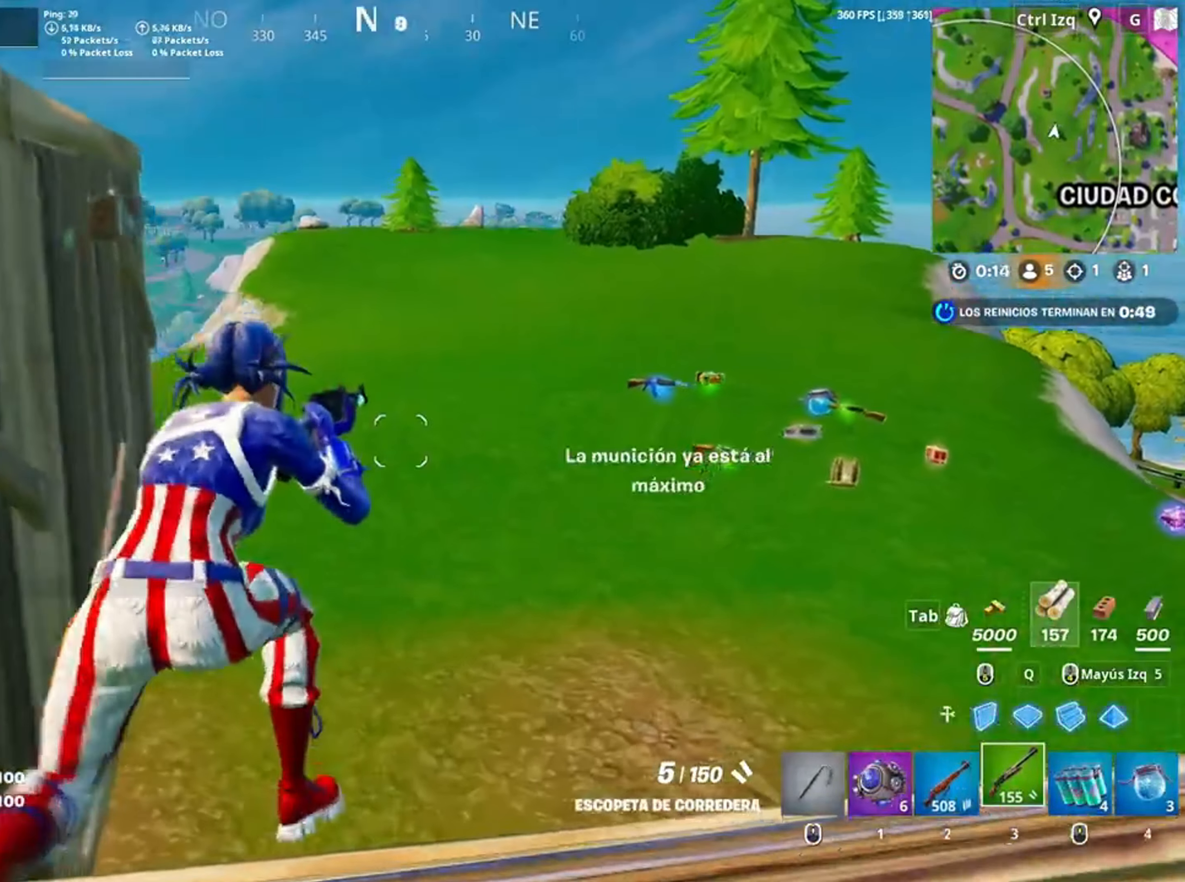
{"keys": ["v", "w"], "mouse": [], "events": [[117, "space", "down"], [183, "d", "up"], [200, "space", "up"], [417, "v", "down"]]}
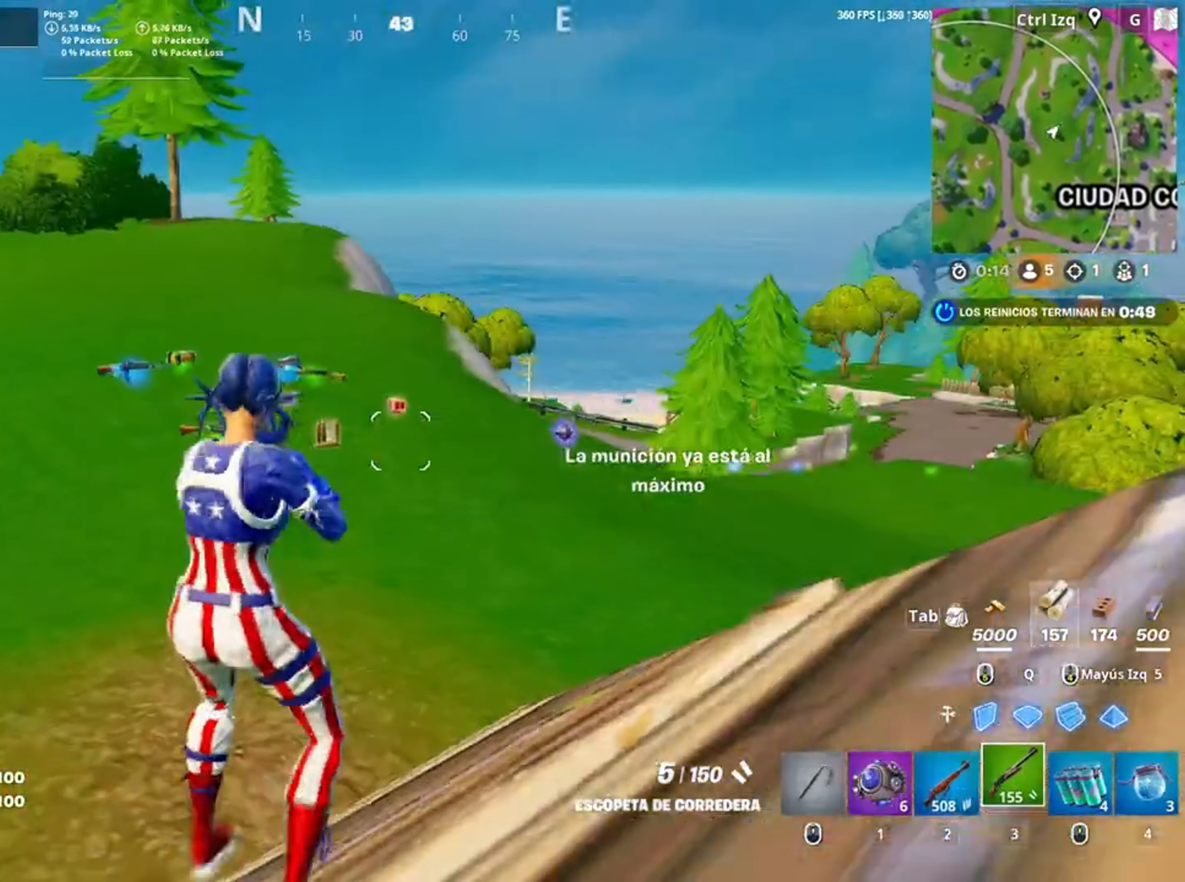
{"keys": ["w"], "mouse": [], "events": [[17, "v", "up"], [383, "mouse_wheel", "down"], [483, "mouse_wheel", "up"]]}